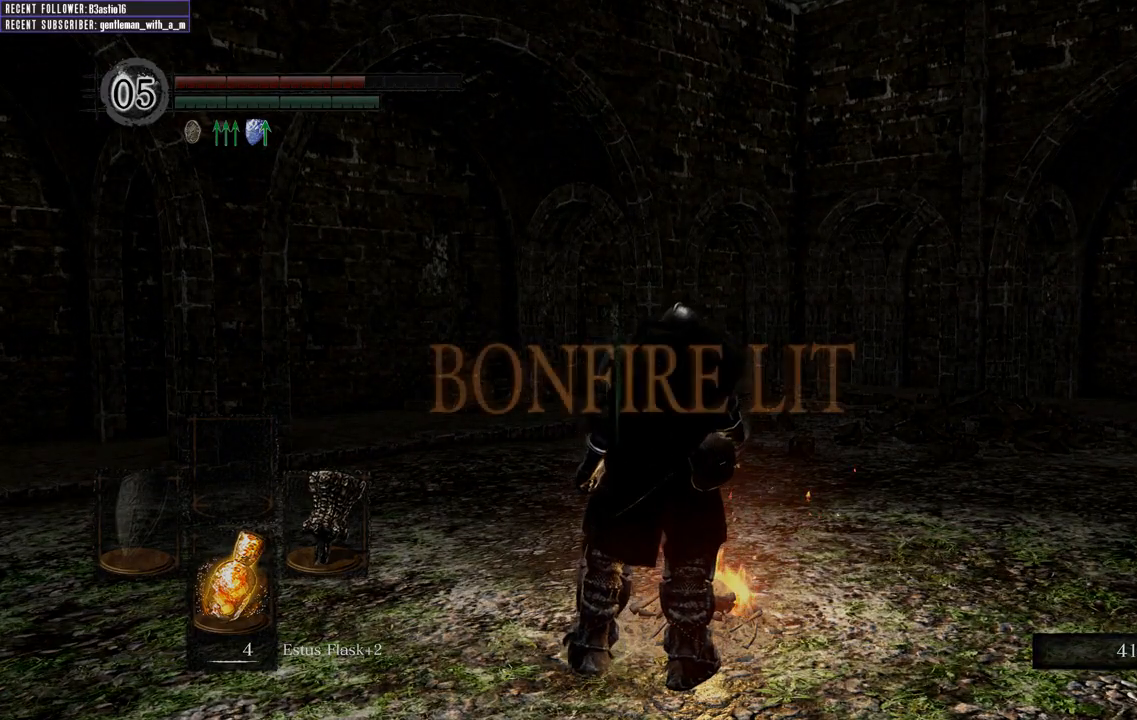
Gameplay with a controller (Xbox layout); each line is a JSON object with the inputs held at the frame after it. "events" lists button and stick changes between this image and that frame as [ms after this image, input, new state], when the widget could be followed in between.
{"buttons": [], "left_stick": "center", "right_stick": "center", "events": []}
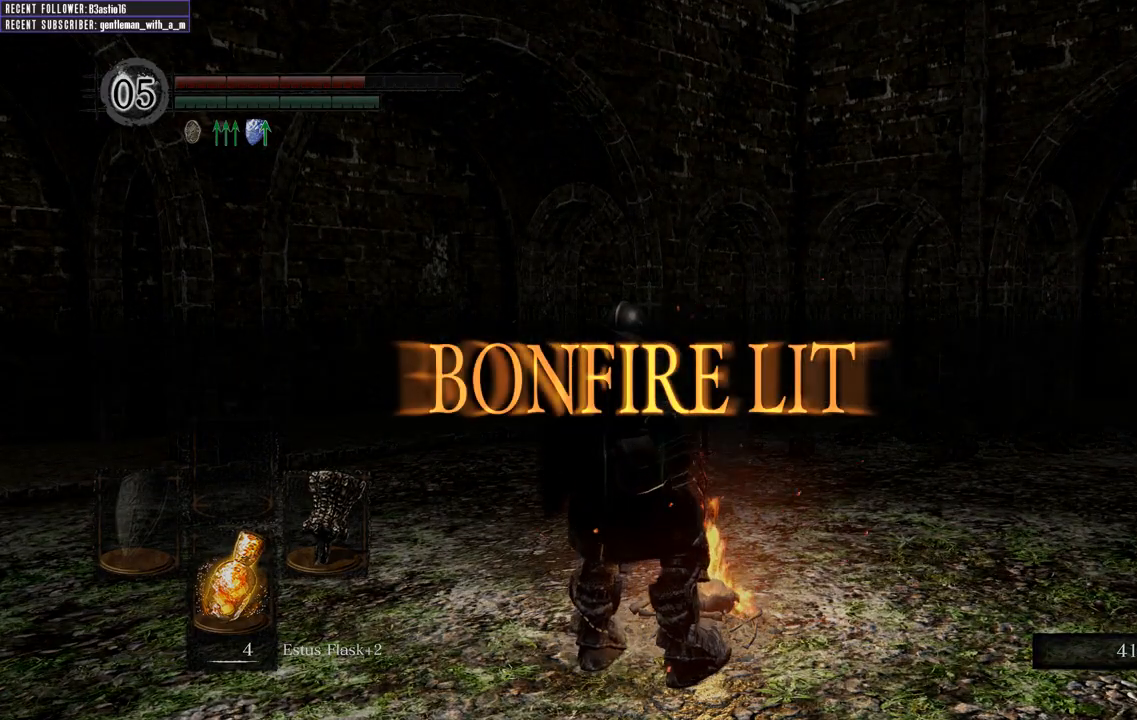
{"buttons": [], "left_stick": "center", "right_stick": "center", "events": []}
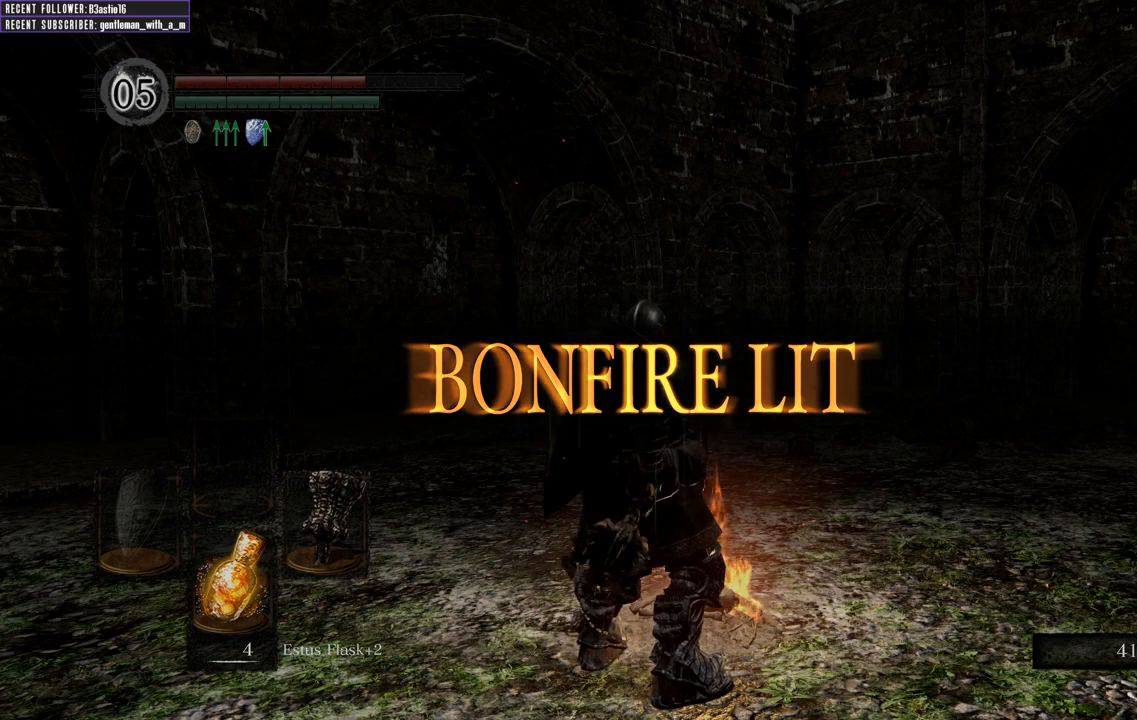
{"buttons": [], "left_stick": "center", "right_stick": "center", "events": []}
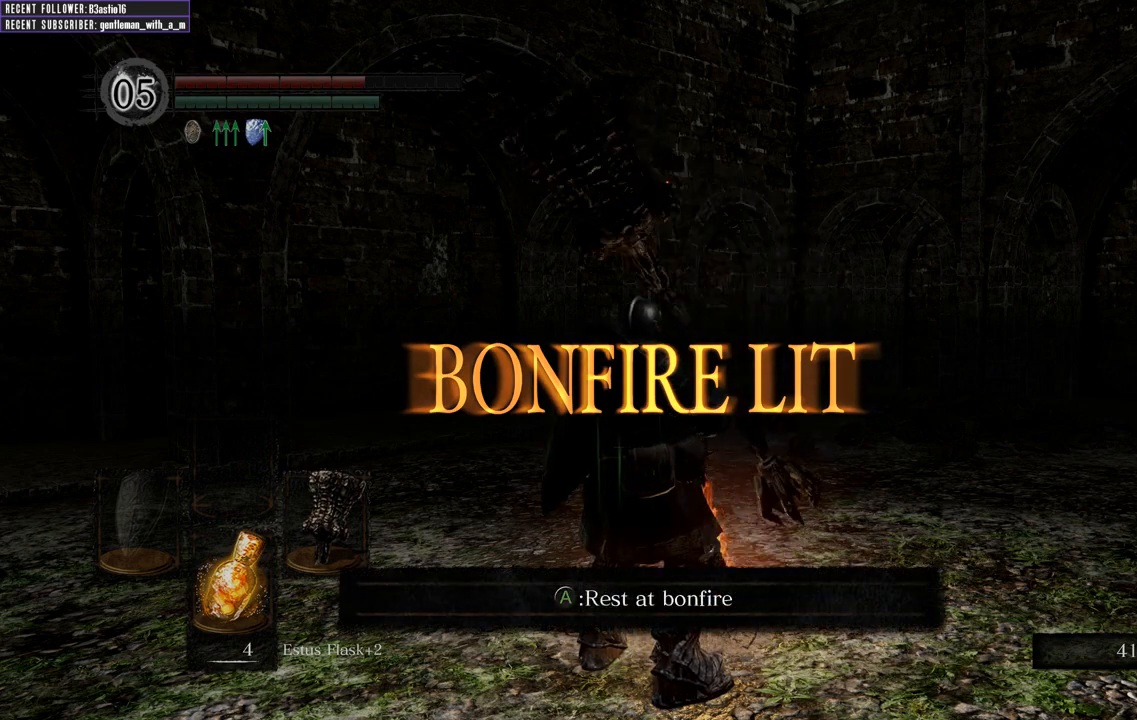
{"buttons": [], "left_stick": "center", "right_stick": "center", "events": [[333, "A", "down"], [417, "A", "up"]]}
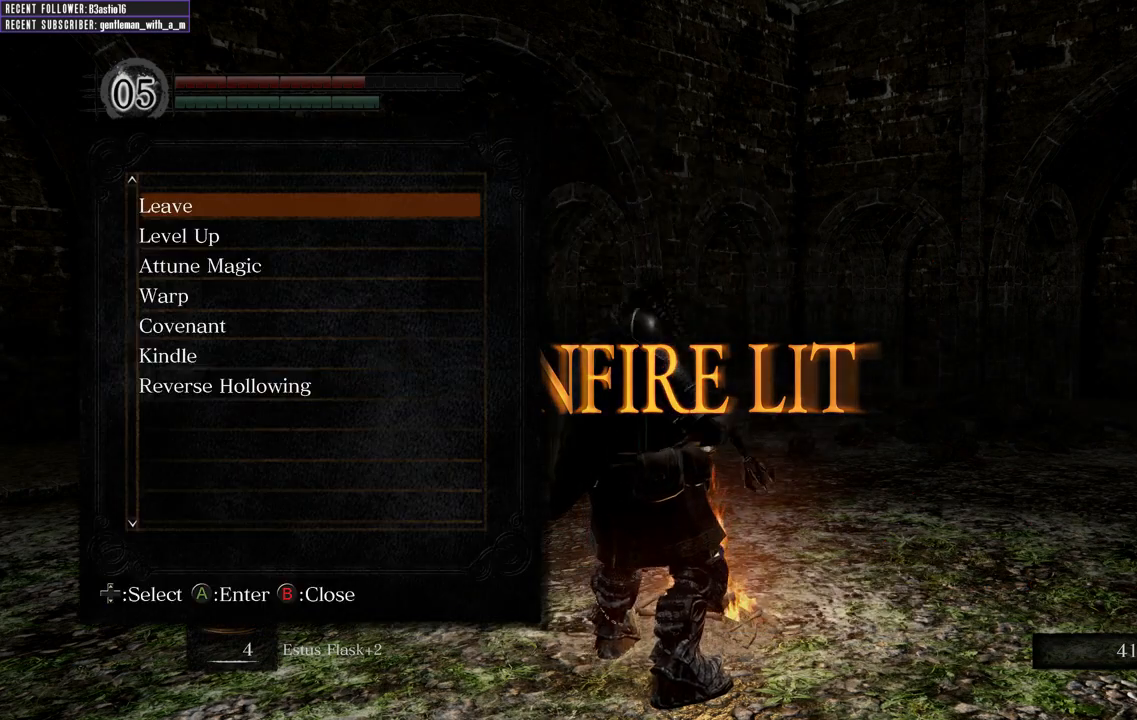
{"buttons": [], "left_stick": "center", "right_stick": "center", "events": [[400, "DPAD_DOWN", "down"], [500, "DPAD_DOWN", "up"]]}
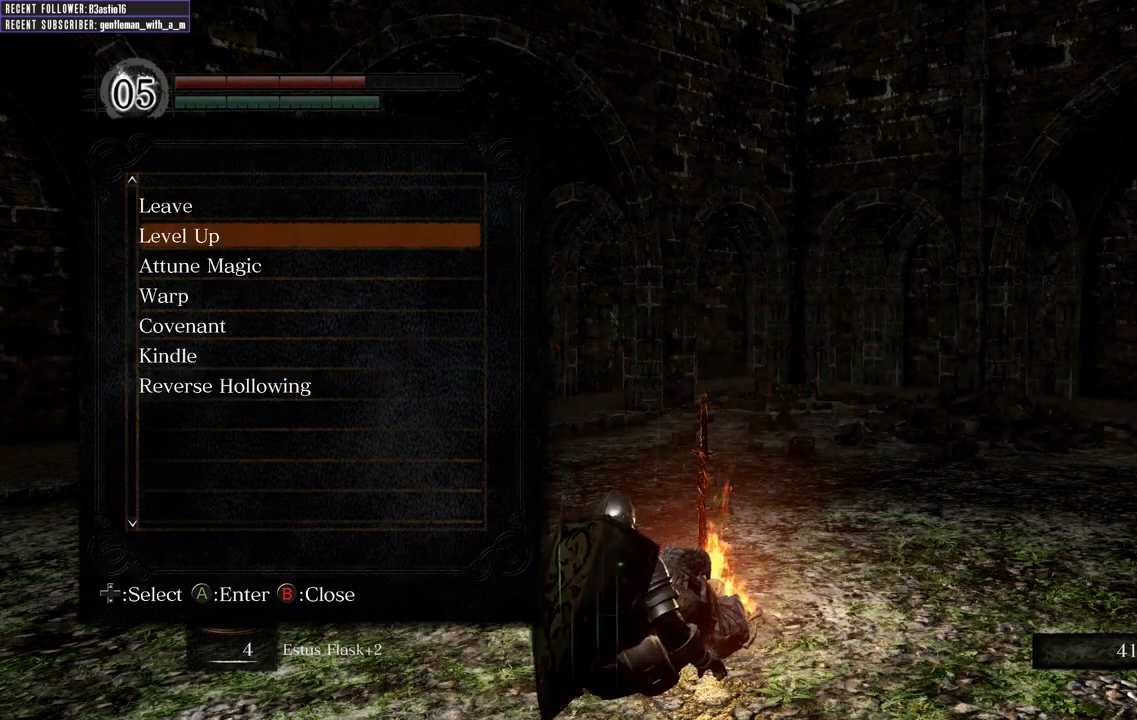
{"buttons": [], "left_stick": "center", "right_stick": "center", "events": [[350, "A", "down"], [467, "A", "up"]]}
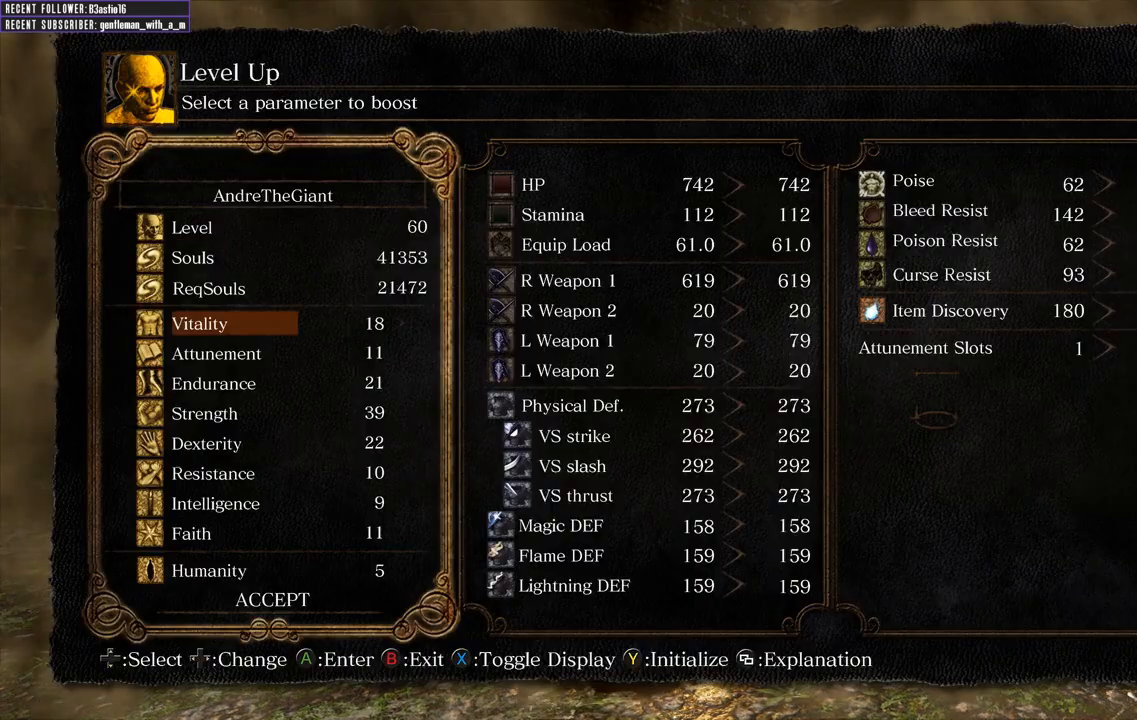
{"buttons": [], "left_stick": "center", "right_stick": "center", "events": []}
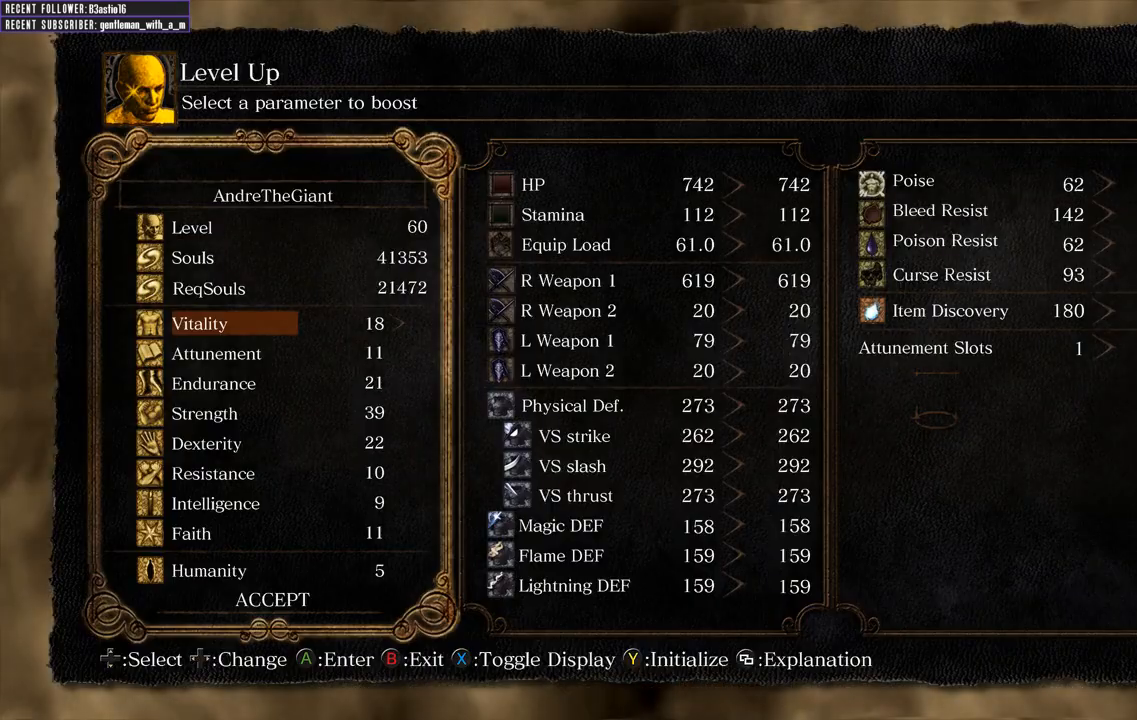
{"buttons": [], "left_stick": "center", "right_stick": "center", "events": []}
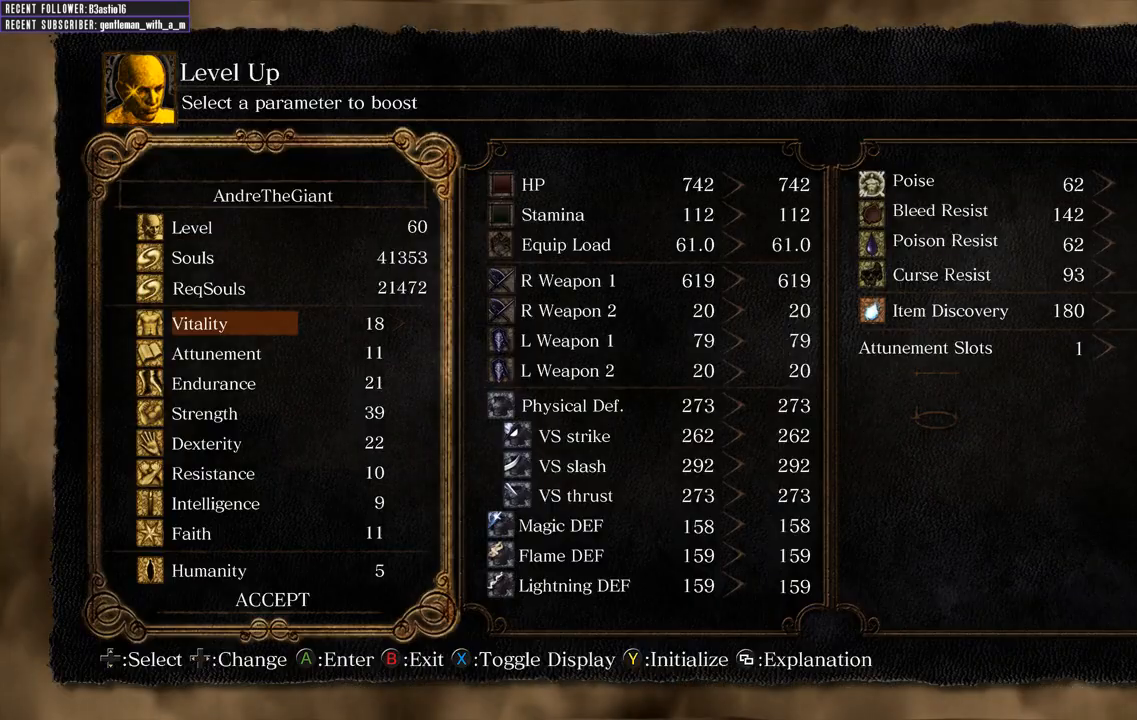
{"buttons": ["DPAD_RIGHT"], "left_stick": "center", "right_stick": "center", "events": [[400, "DPAD_RIGHT", "down"]]}
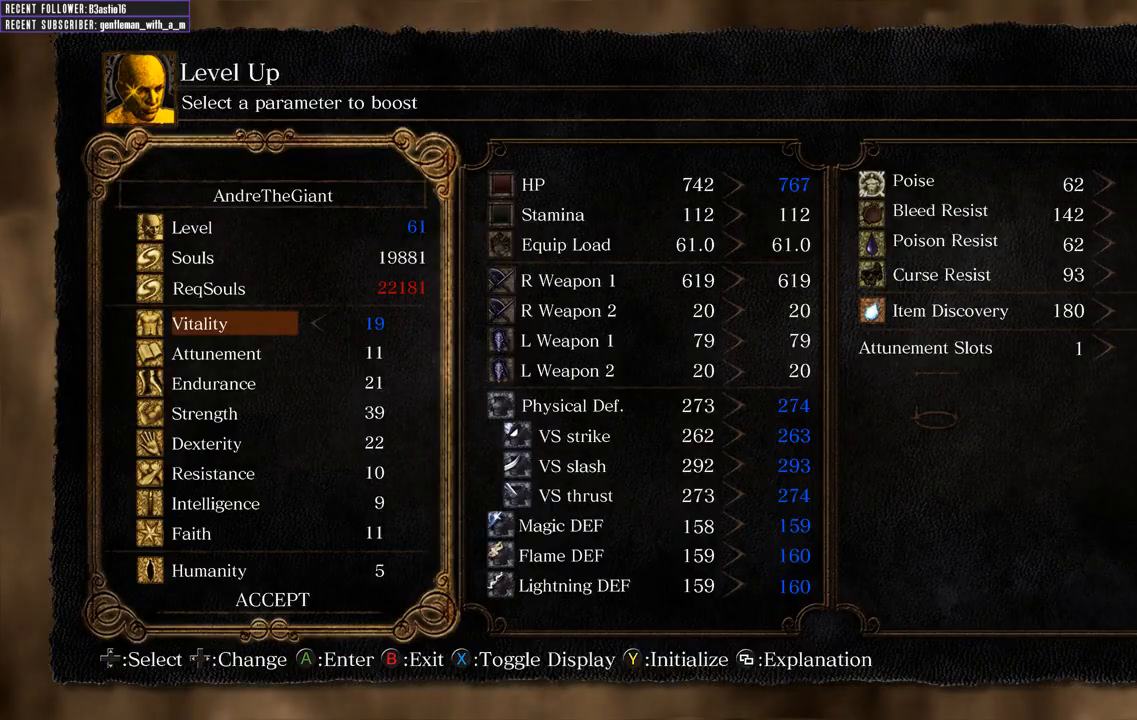
{"buttons": [], "left_stick": "center", "right_stick": "center", "events": [[17, "DPAD_RIGHT", "up"], [233, "DPAD_LEFT", "down"], [333, "DPAD_LEFT", "up"]]}
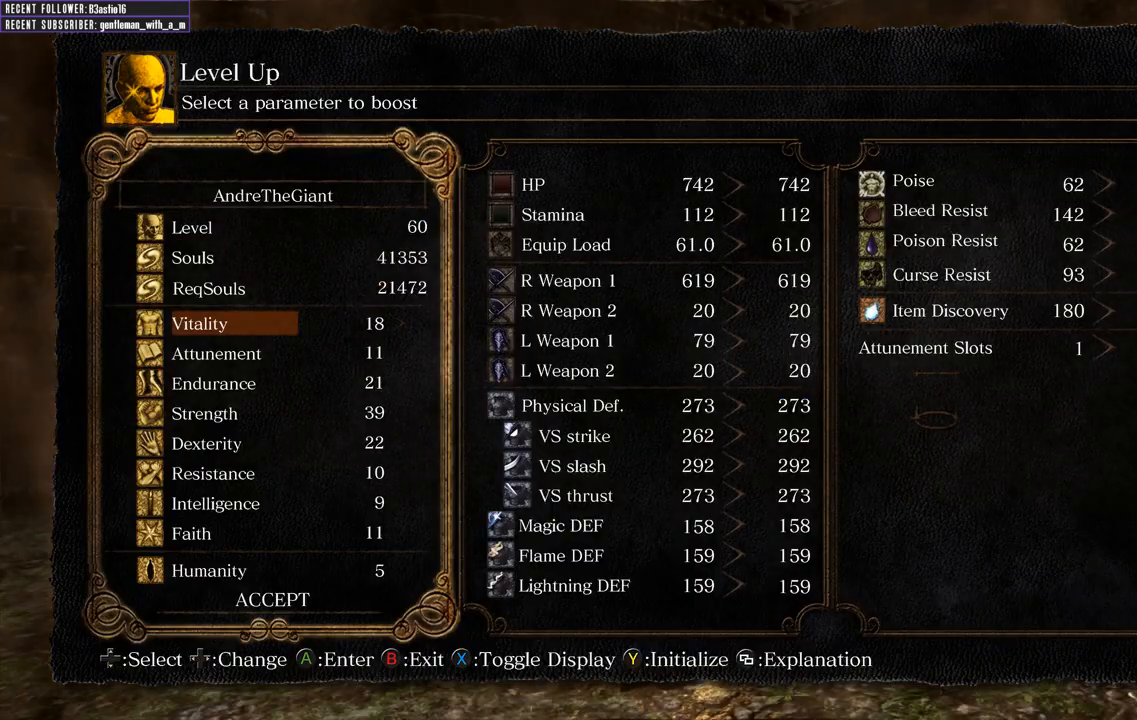
{"buttons": [], "left_stick": "center", "right_stick": "center", "events": [[317, "DPAD_DOWN", "down"], [450, "DPAD_DOWN", "up"]]}
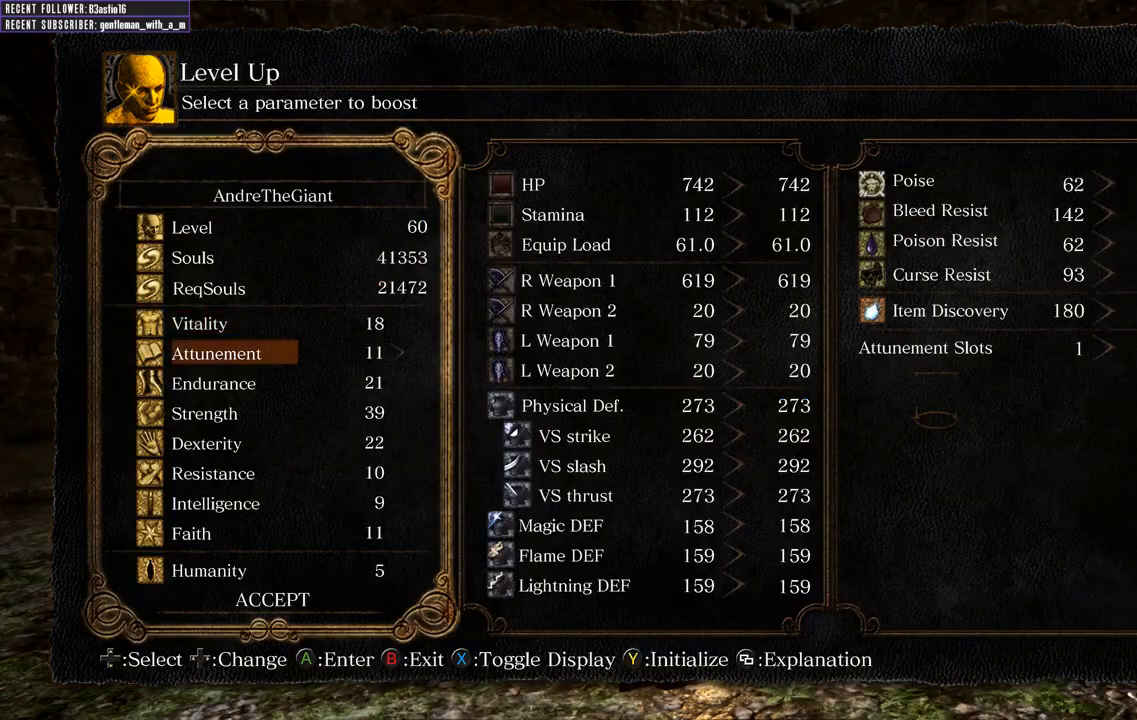
{"buttons": [], "left_stick": "center", "right_stick": "center", "events": [[17, "DPAD_DOWN", "down"], [100, "DPAD_DOWN", "up"], [233, "DPAD_DOWN", "down"], [267, "DPAD_DOWN", "up"], [350, "DPAD_DOWN", "down"], [417, "DPAD_DOWN", "up"]]}
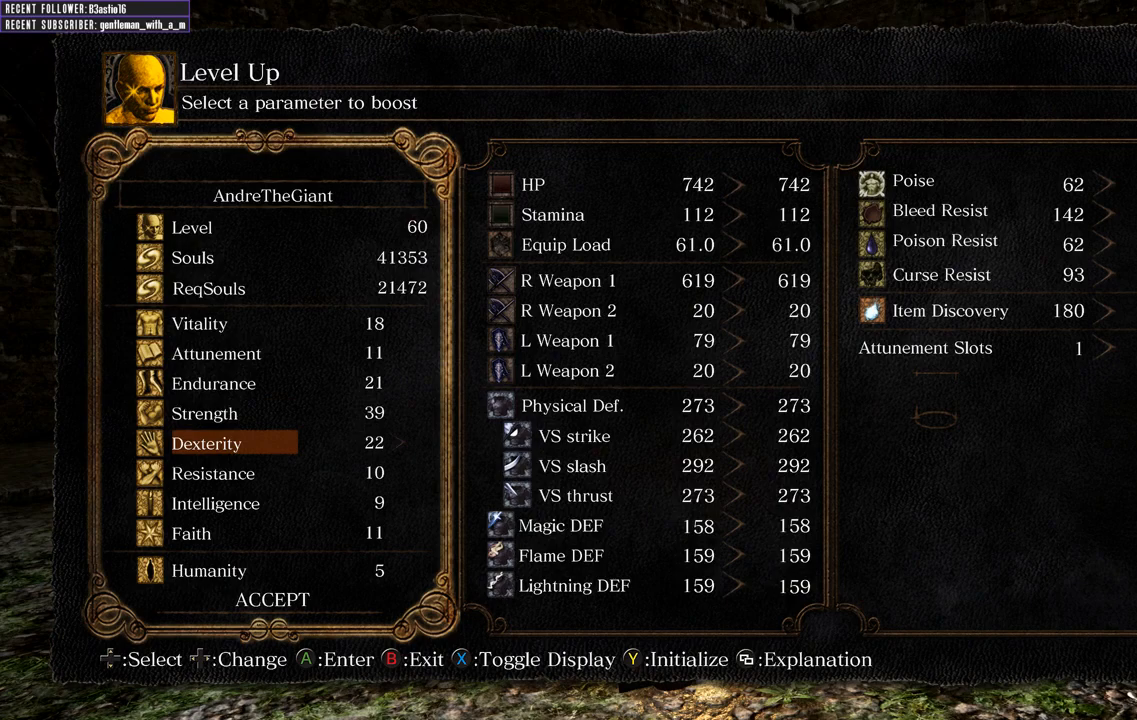
{"buttons": ["DPAD_RIGHT"], "left_stick": "center", "right_stick": "center", "events": [[200, "DPAD_UP", "down"], [300, "DPAD_UP", "up"], [450, "DPAD_RIGHT", "down"]]}
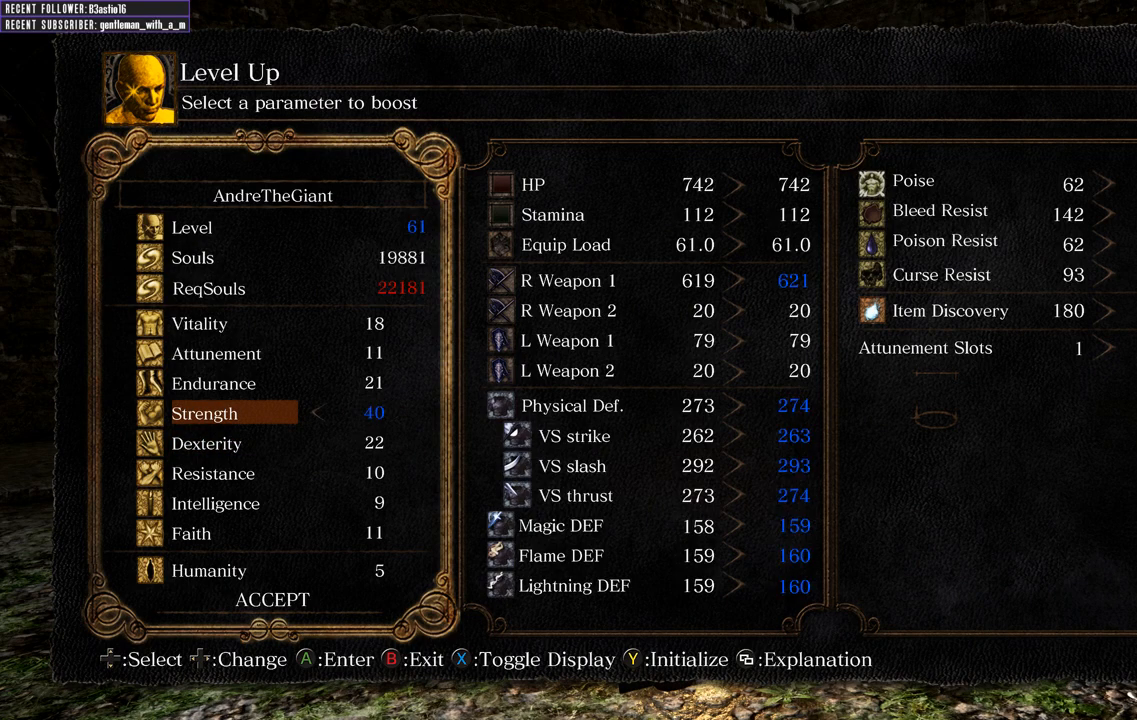
{"buttons": [], "left_stick": "center", "right_stick": "center", "events": [[50, "DPAD_RIGHT", "up"], [300, "DPAD_RIGHT", "down"], [417, "DPAD_RIGHT", "up"]]}
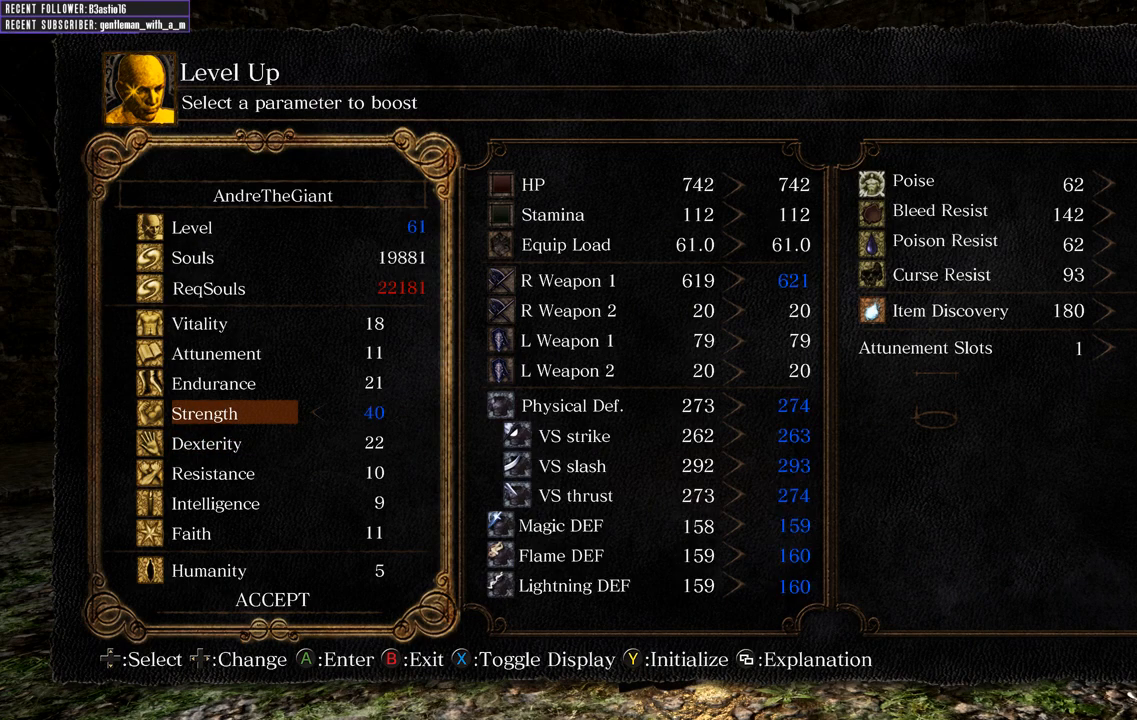
{"buttons": [], "left_stick": "center", "right_stick": "center", "events": []}
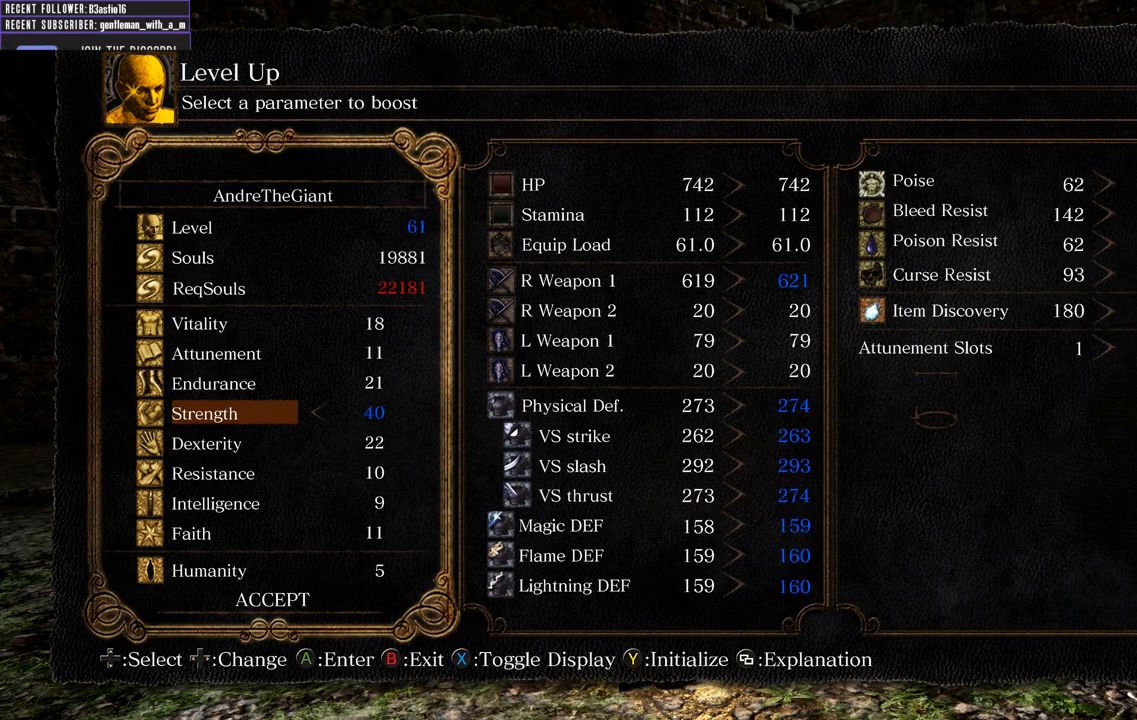
{"buttons": ["DPAD_LEFT"], "left_stick": "center", "right_stick": "center", "events": [[200, "A", "down"], [317, "A", "up"], [500, "DPAD_LEFT", "down"]]}
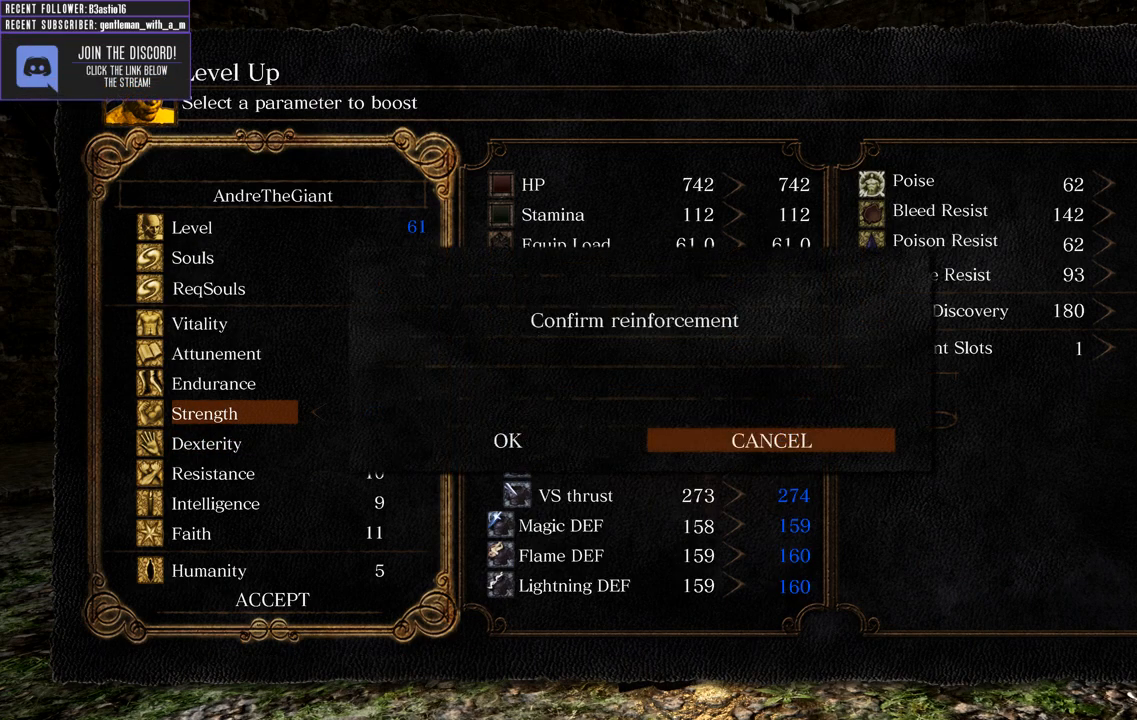
{"buttons": [], "left_stick": "center", "right_stick": "center", "events": [[83, "DPAD_LEFT", "up"], [183, "A", "down"], [300, "A", "up"]]}
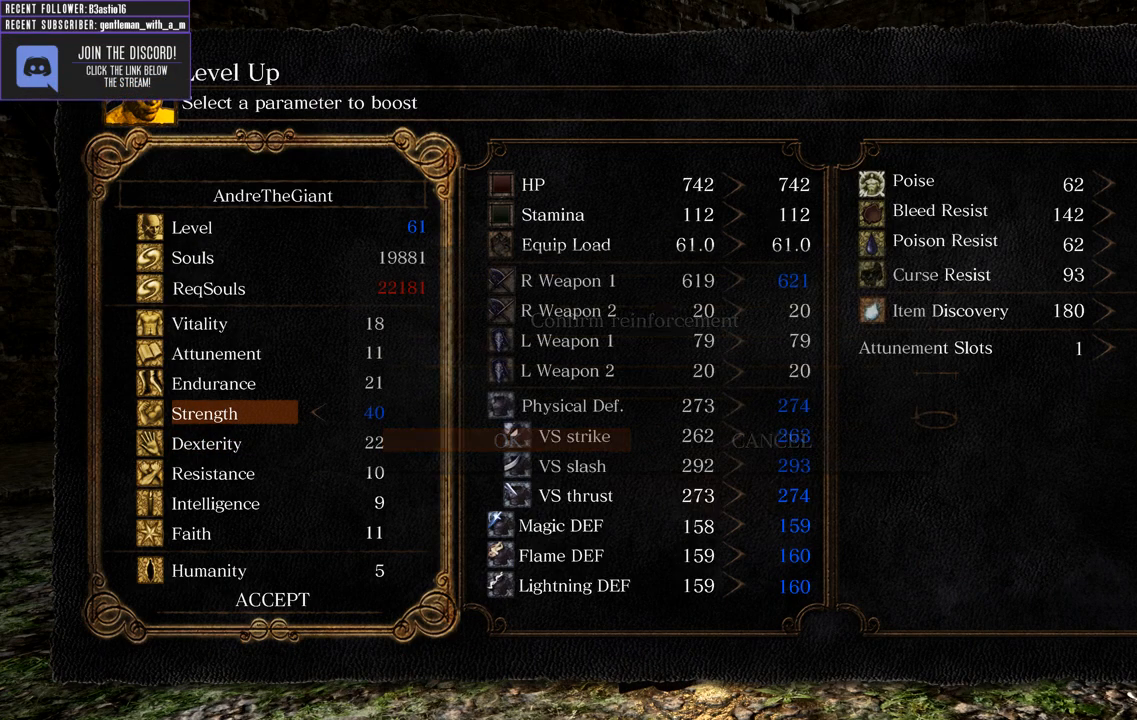
{"buttons": [], "left_stick": "center", "right_stick": "center", "events": []}
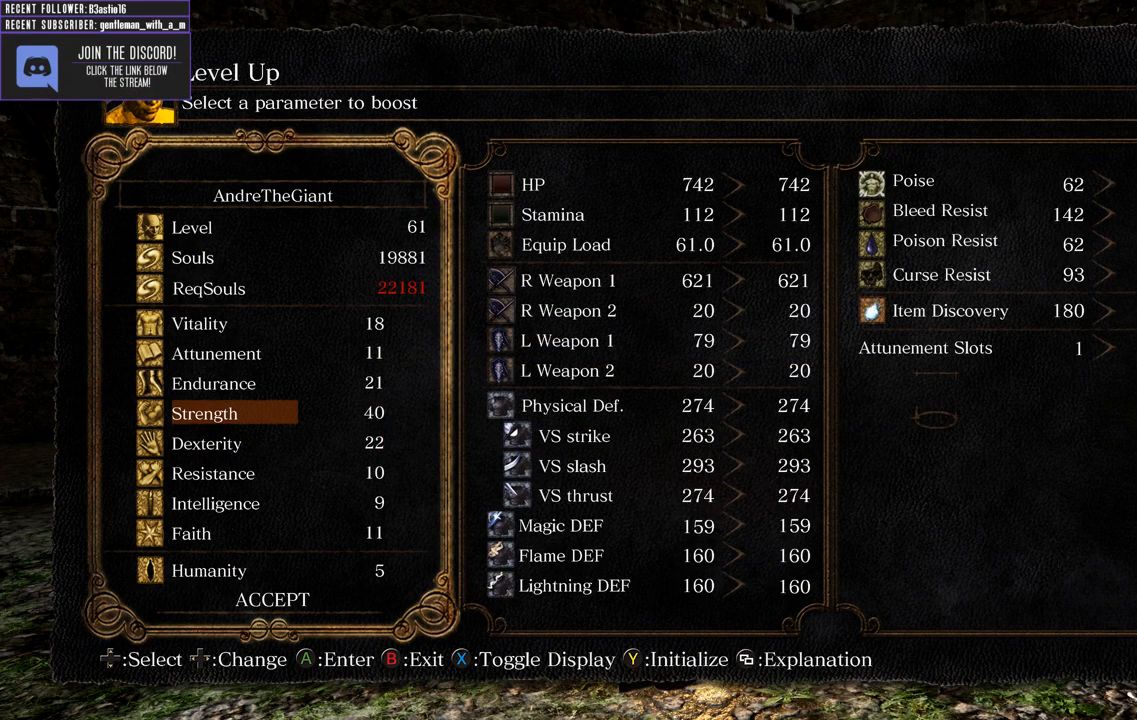
{"buttons": [], "left_stick": "center", "right_stick": "center", "events": []}
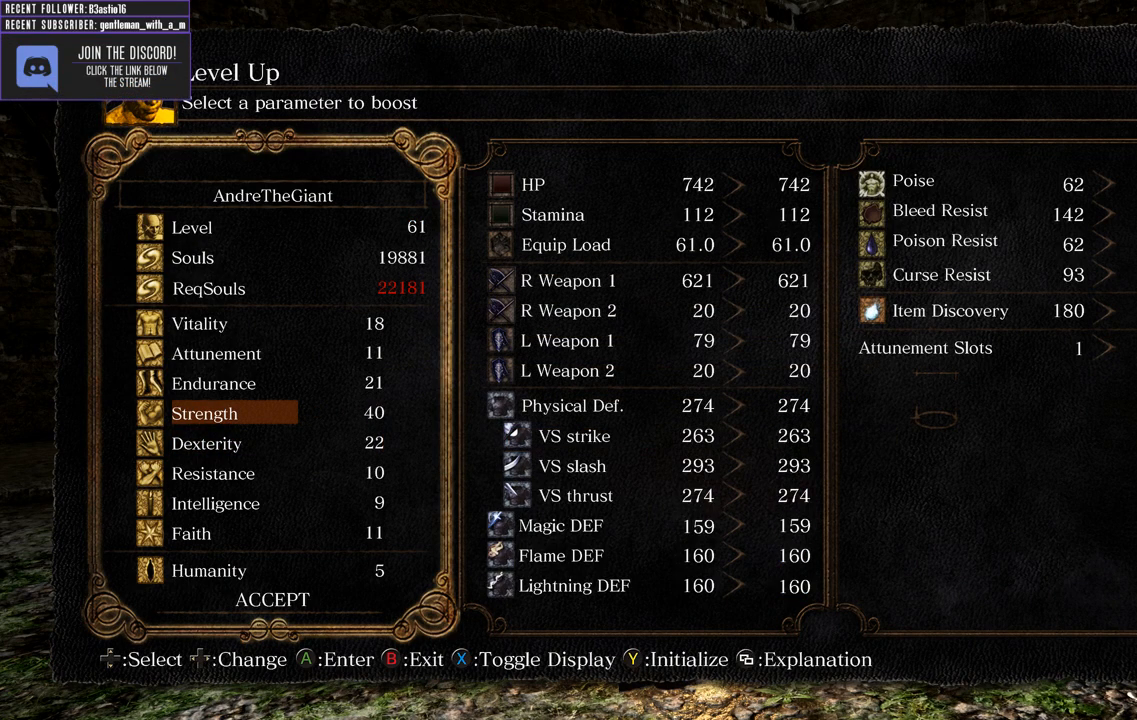
{"buttons": [], "left_stick": "center", "right_stick": "center", "events": []}
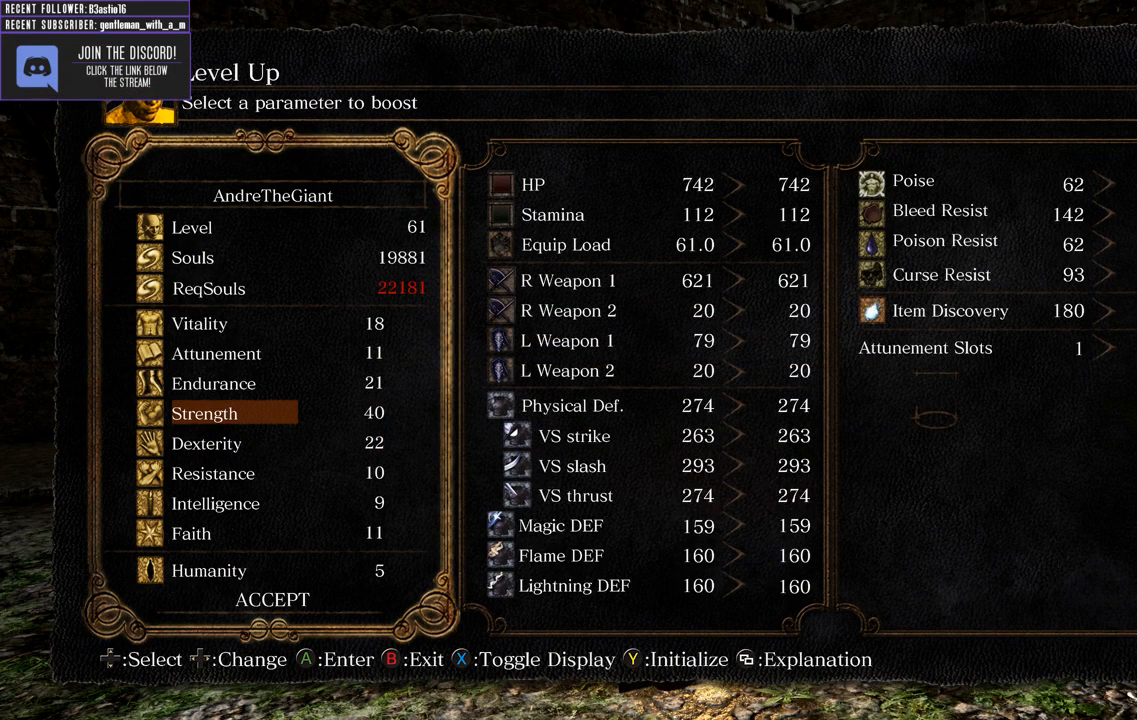
{"buttons": [], "left_stick": "center", "right_stick": "center", "events": [[233, "B", "down"], [350, "B", "up"]]}
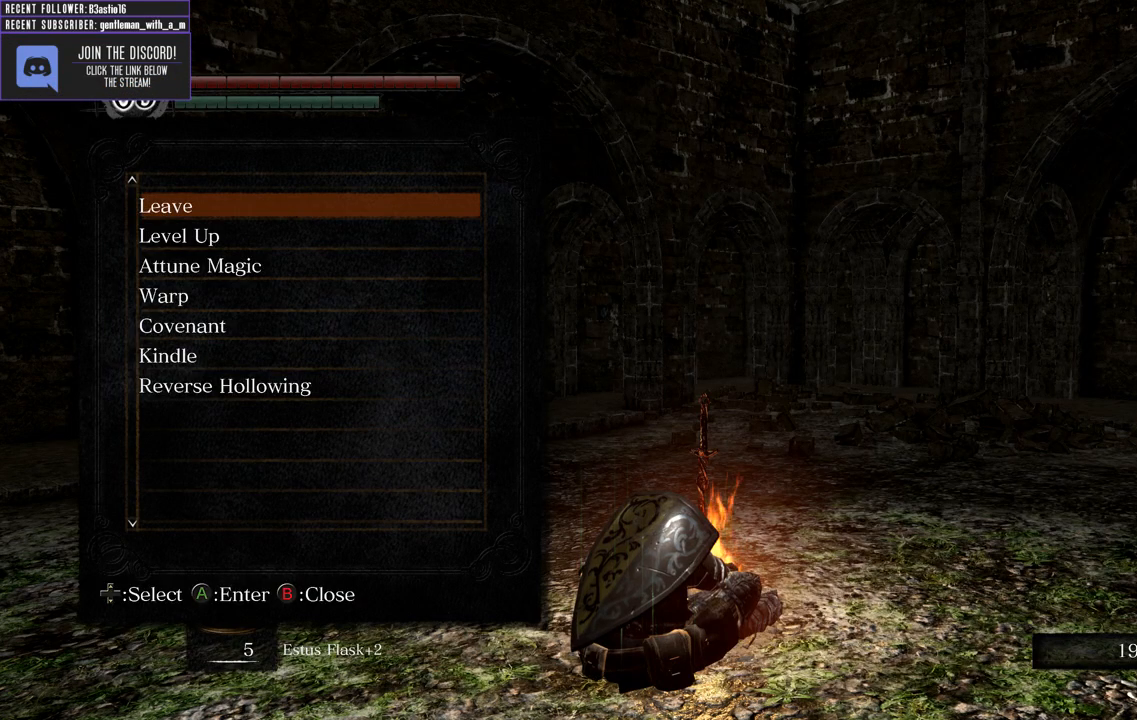
{"buttons": [], "left_stick": "center", "right_stick": "center", "events": [[217, "B", "down"], [317, "B", "up"]]}
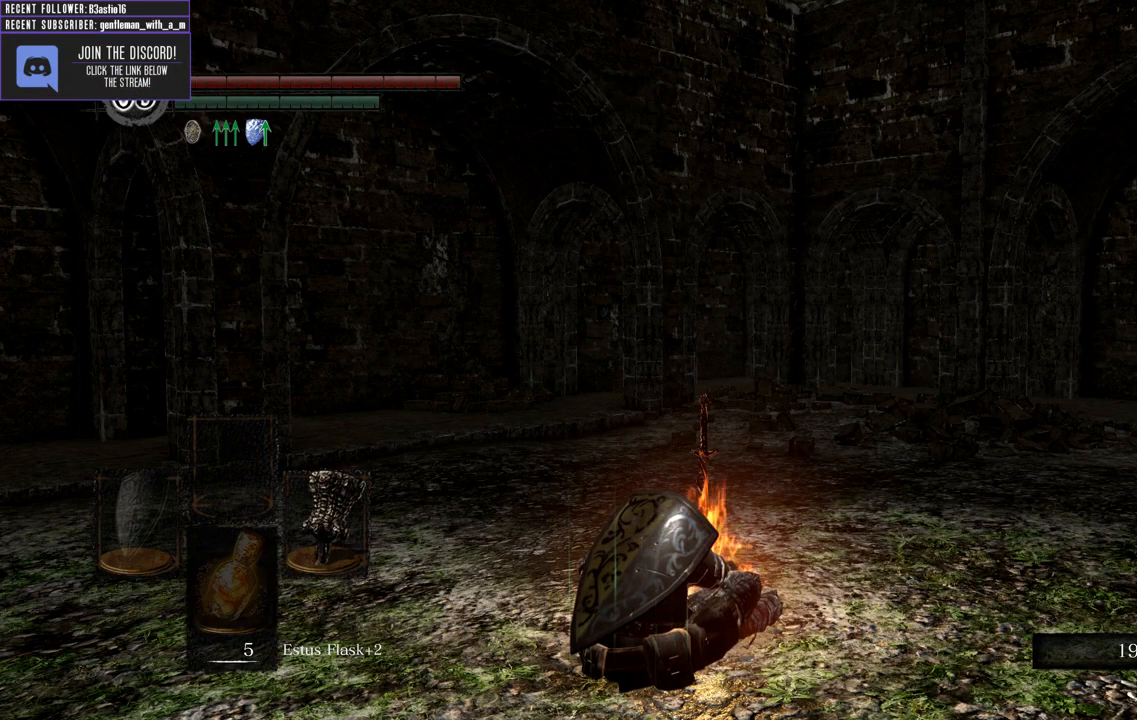
{"buttons": [], "left_stick": "center", "right_stick": "center", "events": []}
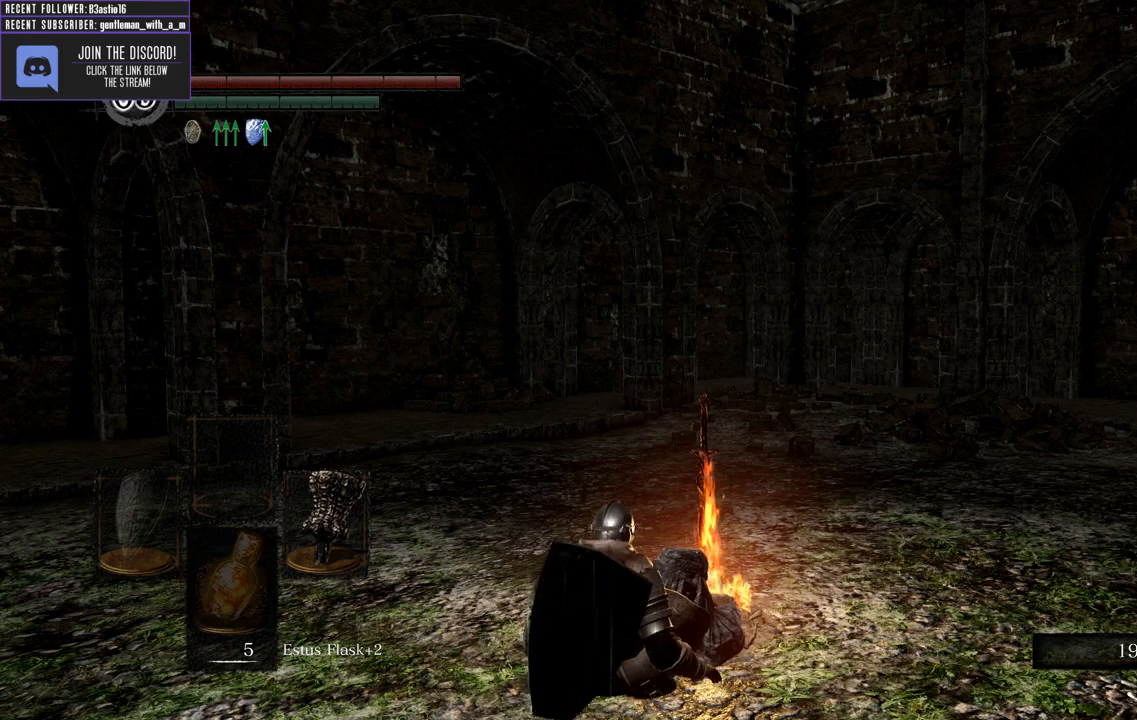
{"buttons": [], "left_stick": "center", "right_stick": "center", "events": []}
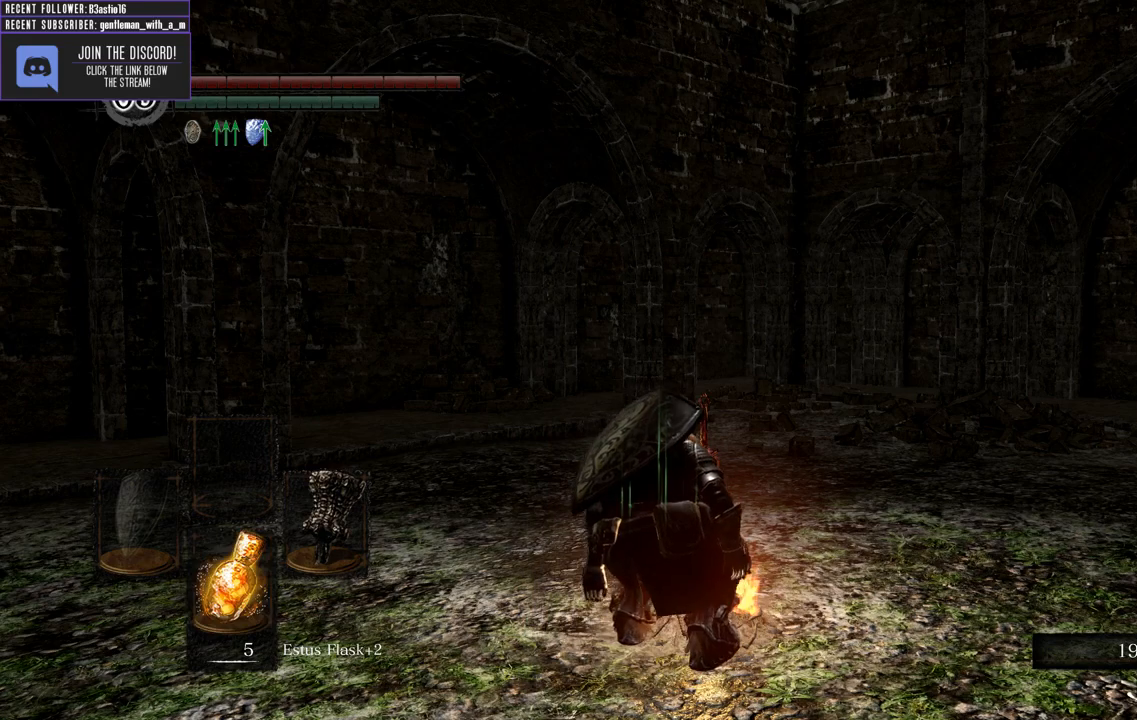
{"buttons": ["A"], "left_stick": "center", "right_stick": "center", "events": [[50, "right_stick", "right"], [117, "left_stick", "up"], [200, "right_stick", "center"], [467, "A", "down"], [483, "left_stick", "center"]]}
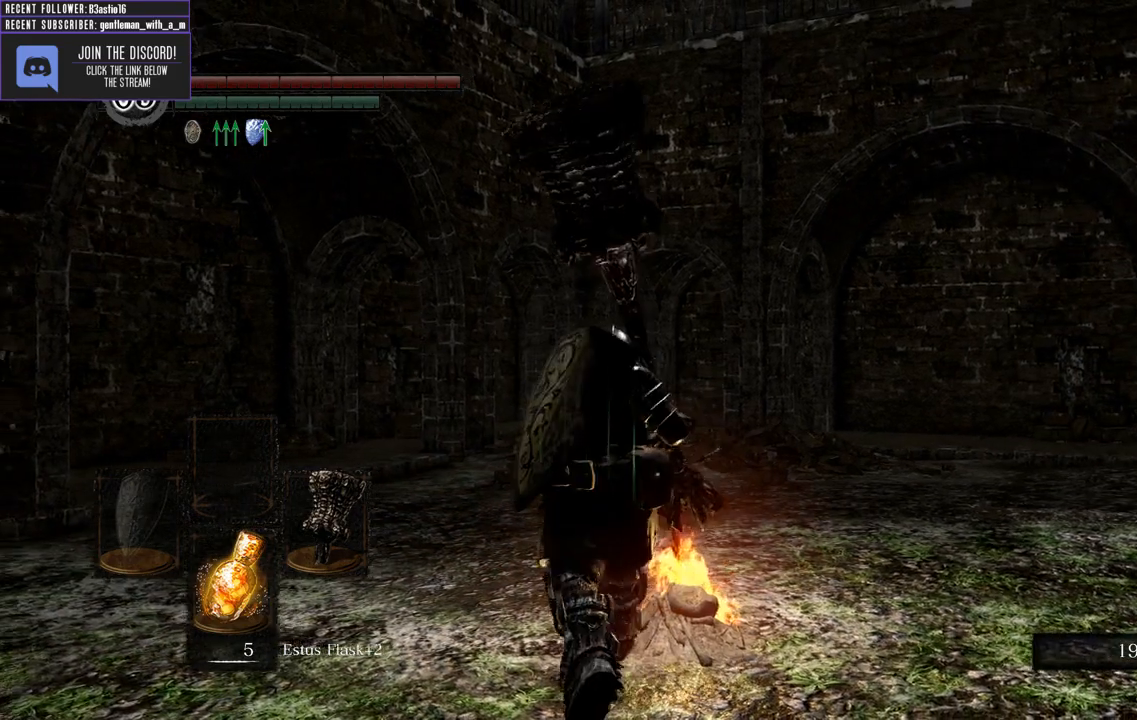
{"buttons": [], "left_stick": "center", "right_stick": "center", "events": [[67, "A", "up"], [217, "left_stick", "up-right"], [283, "A", "down"], [350, "left_stick", "center"], [383, "A", "up"]]}
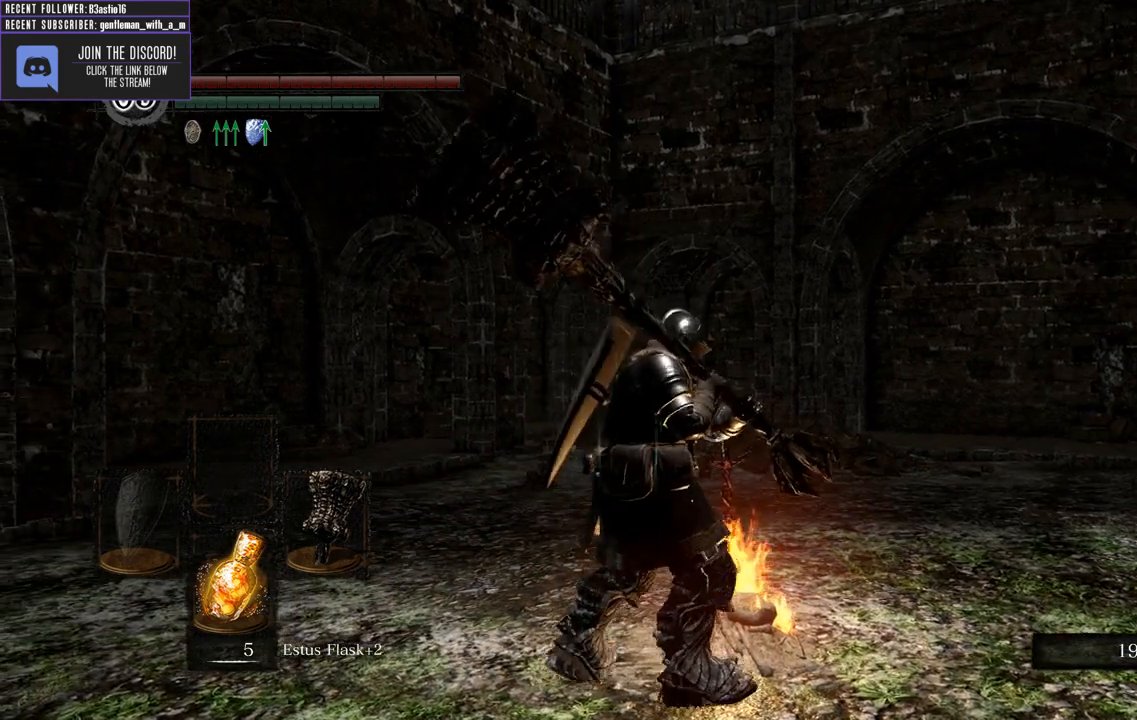
{"buttons": [], "left_stick": "center", "right_stick": "center", "events": [[33, "A", "down"], [150, "A", "up"], [267, "left_stick", "up"], [333, "A", "down"], [400, "left_stick", "center"], [467, "A", "up"]]}
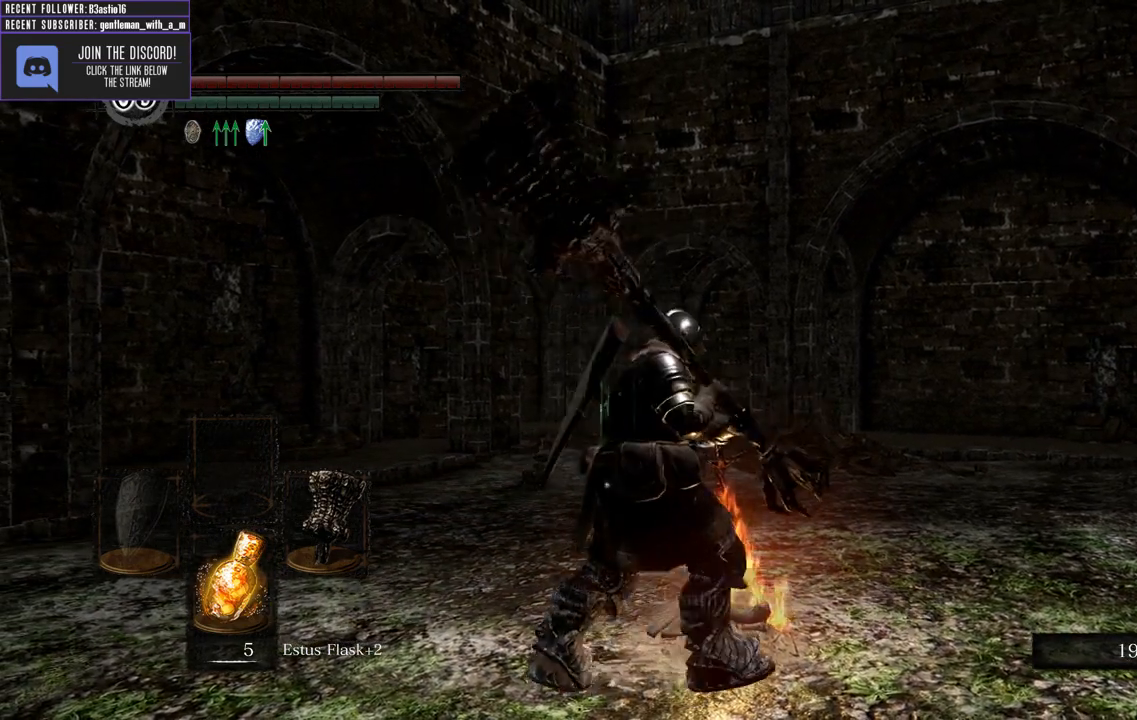
{"buttons": [], "left_stick": "center", "right_stick": "center", "events": [[67, "A", "down"], [183, "A", "up"]]}
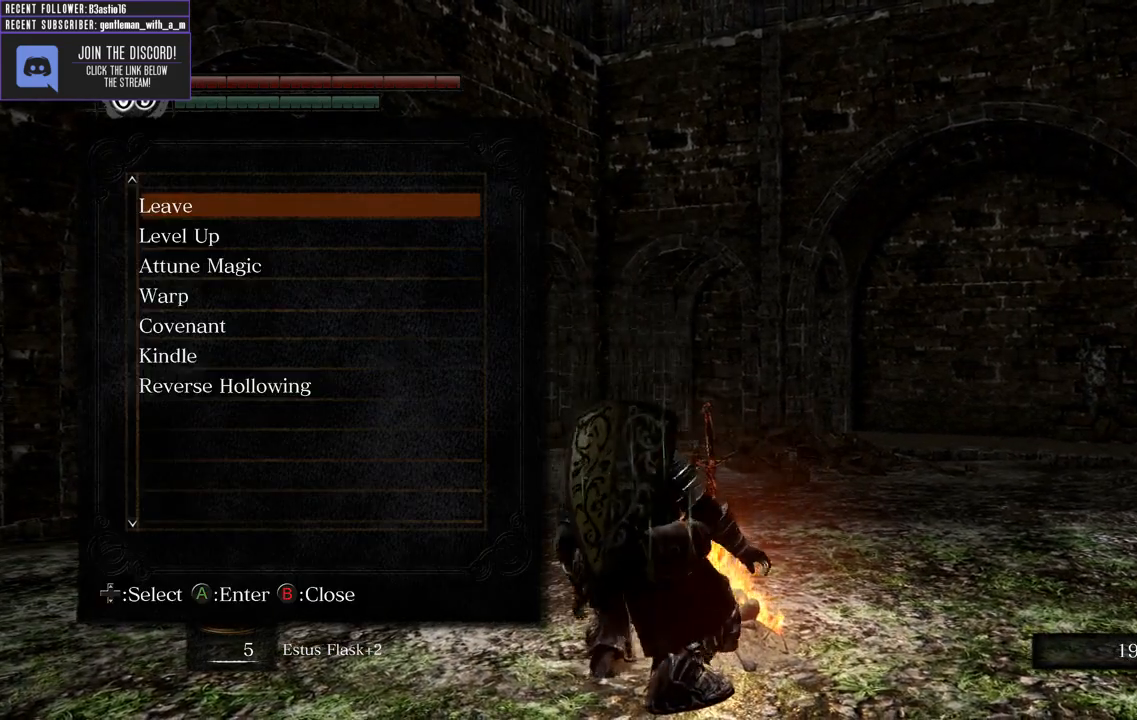
{"buttons": ["A"], "left_stick": "center", "right_stick": "center", "events": [[17, "DPAD_DOWN", "down"], [117, "DPAD_DOWN", "up"], [183, "DPAD_DOWN", "down"], [267, "DPAD_DOWN", "up"], [333, "DPAD_DOWN", "down"], [417, "A", "down"], [450, "DPAD_DOWN", "up"]]}
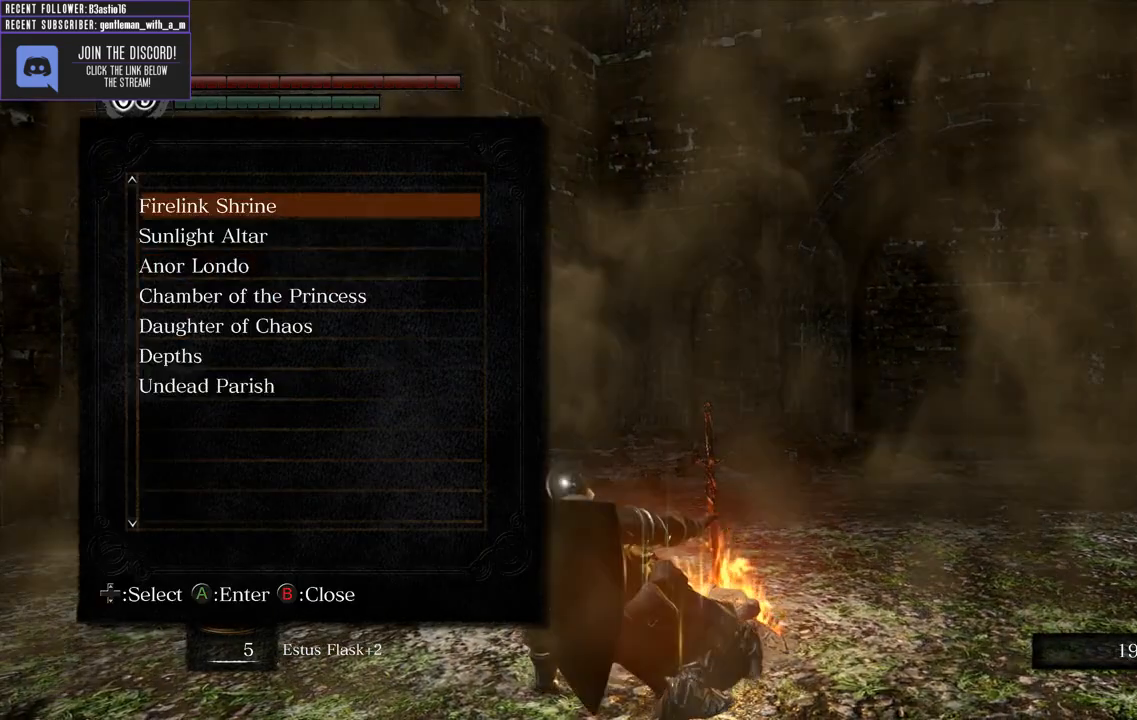
{"buttons": [], "left_stick": "center", "right_stick": "center", "events": [[50, "A", "up"], [50, "DPAD_DOWN", "down"], [150, "DPAD_DOWN", "up"]]}